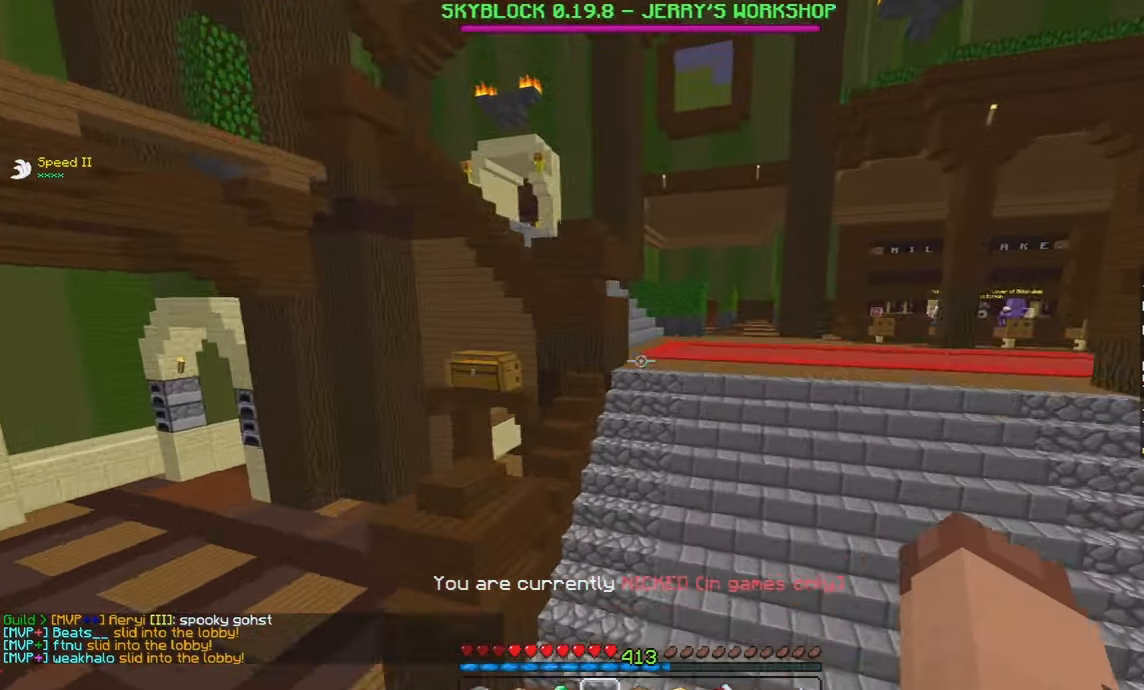
Gameplay with keyboard and mouse; each line is a JSON object with the keys and mouse buttons held at the frame after it. "events" lists presses ("down") and releases ("up") of "a", "d", "s", "space", "w", "mouse_left" and "mouse_right" between this image and that frame as [ms after this image, input, new state], when the widget could be followed in between. "mouse_left", "mouse_right" = the "left", "right" buttons of the "mouse" list. No other keys are recorded. Fast repeated clicks can show as one long hold. Mouse movement is not recorded.
{"keys": [], "mouse": [], "events": [[450, "space", "up"], [450, "w", "up"]]}
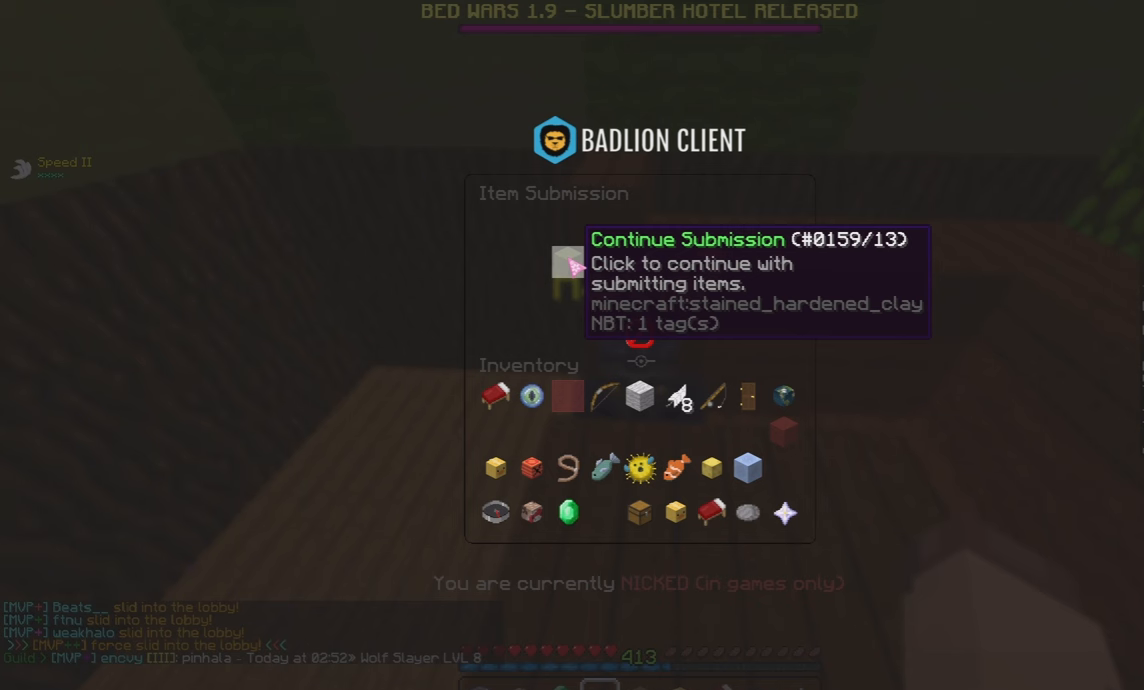
{"keys": [], "mouse": [], "events": []}
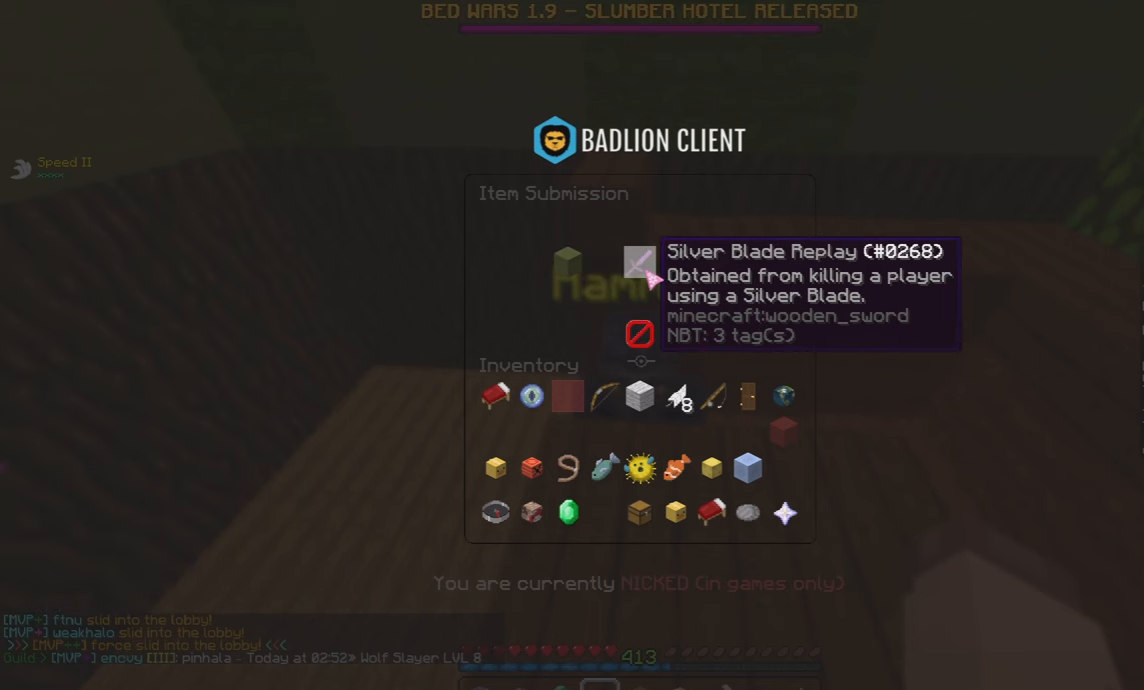
{"keys": [], "mouse": [], "events": []}
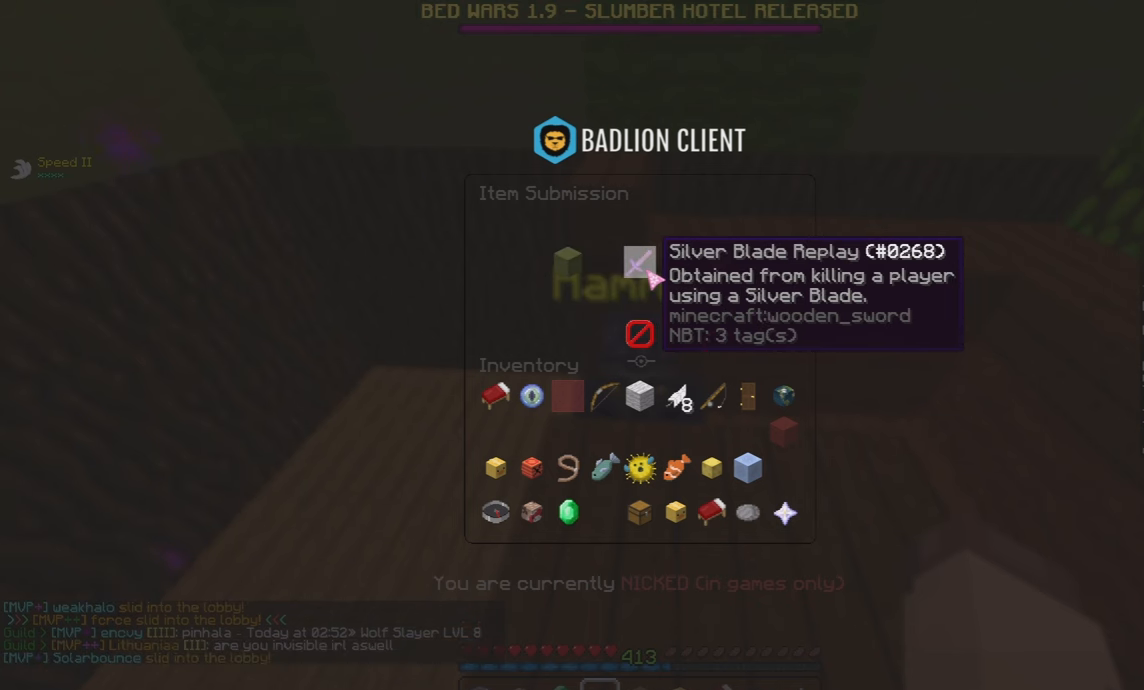
{"keys": [], "mouse": [], "events": []}
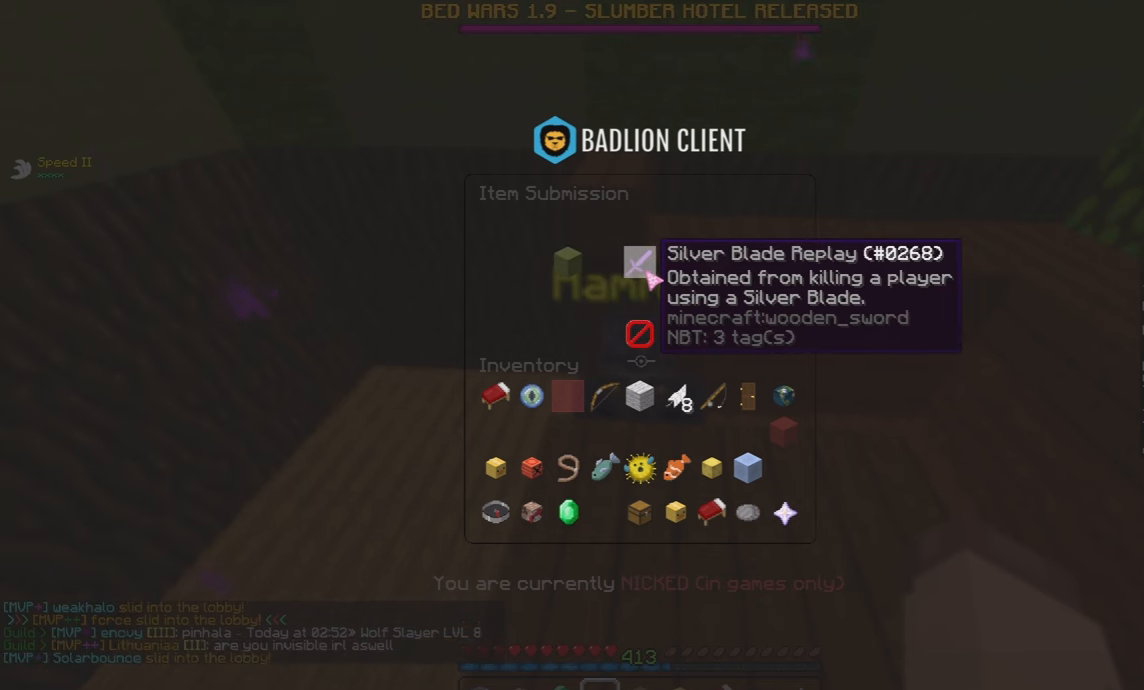
{"keys": [], "mouse": [], "events": []}
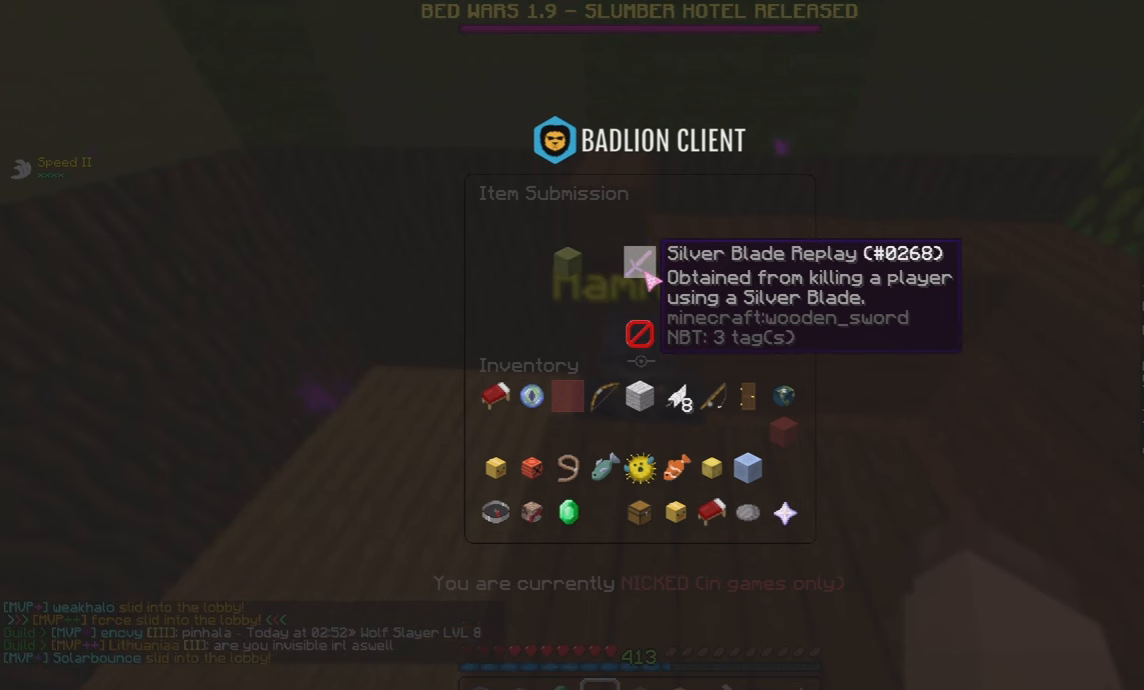
{"keys": [], "mouse": [], "events": []}
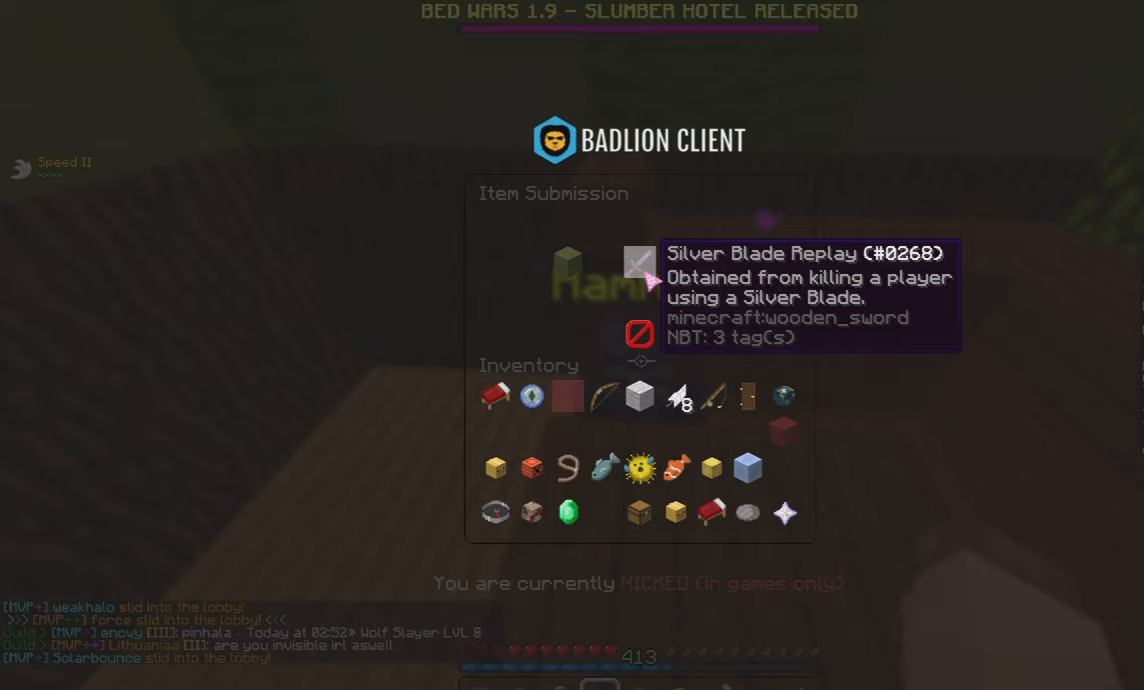
{"keys": [], "mouse": [], "events": []}
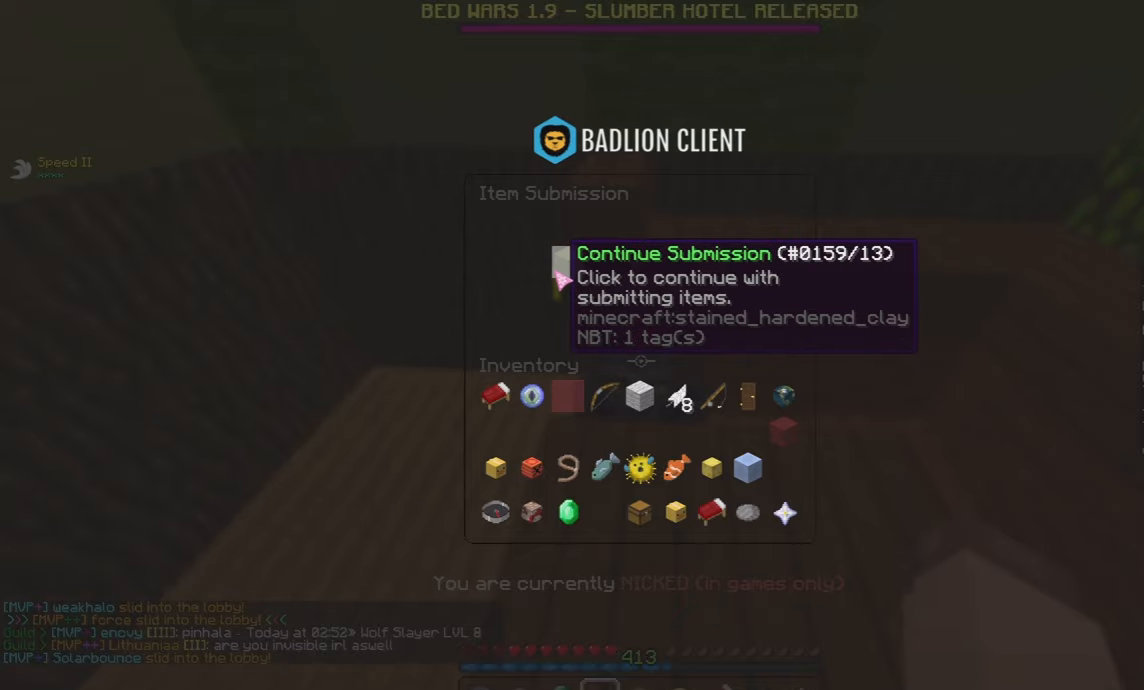
{"keys": [], "mouse": [], "events": [[167, "space", "down"], [167, "w", "down"], [267, "space", "up"], [333, "w", "up"]]}
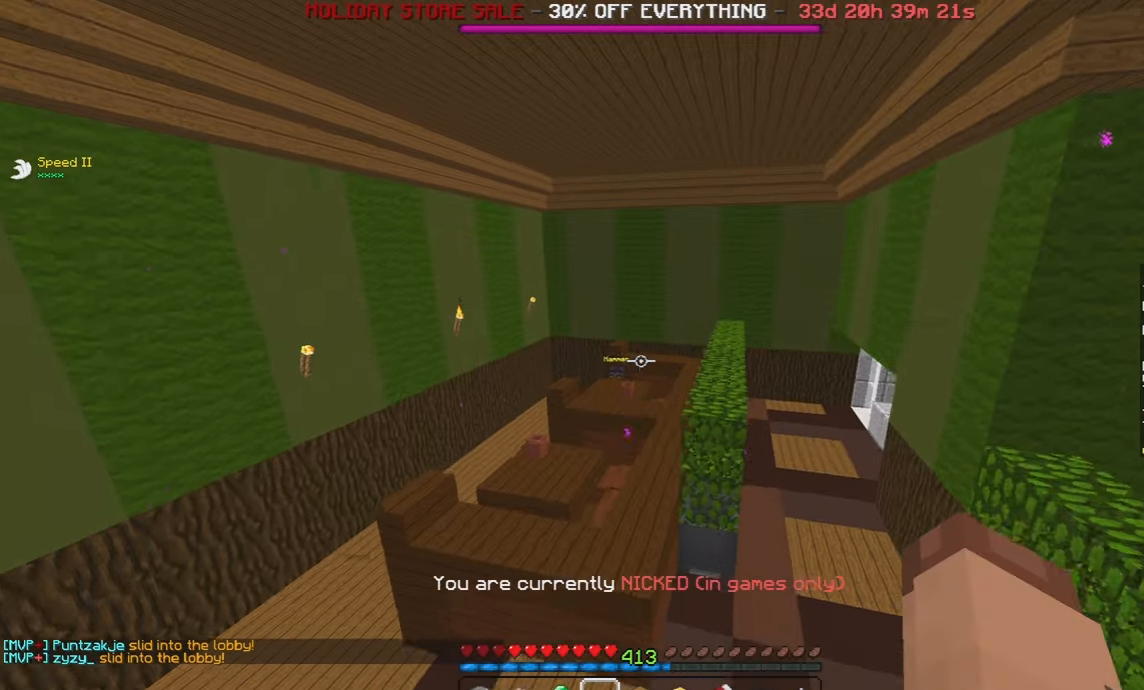
{"keys": ["w"], "mouse": [], "events": [[367, "w", "down"]]}
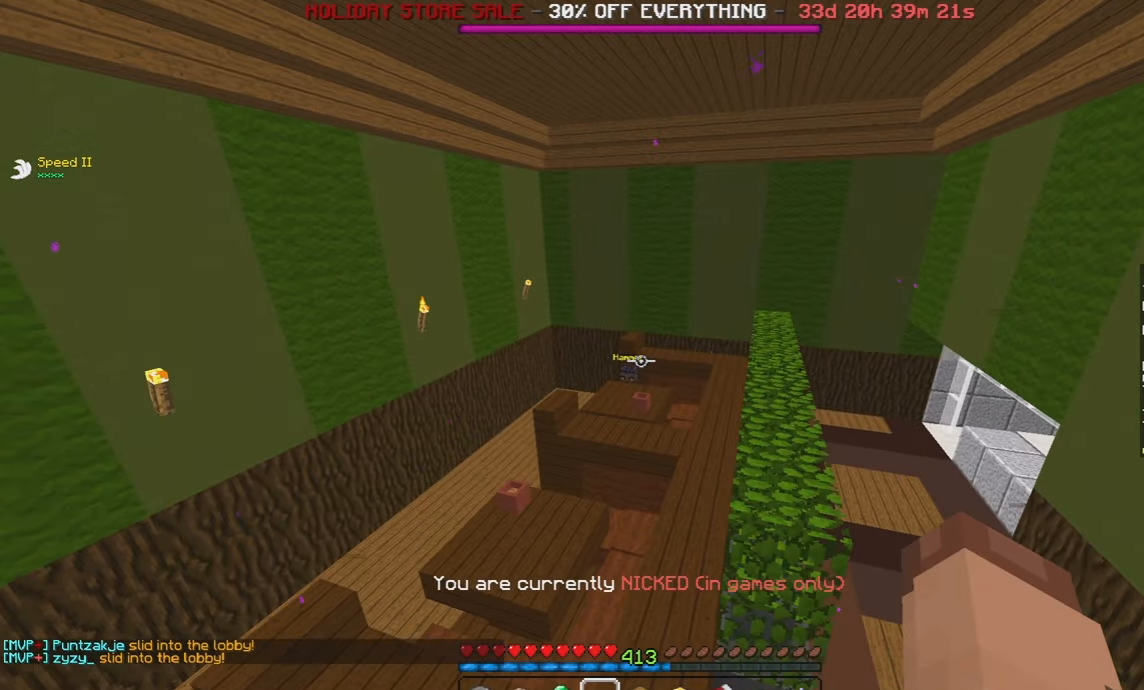
{"keys": [], "mouse": [], "events": [[383, "w", "up"]]}
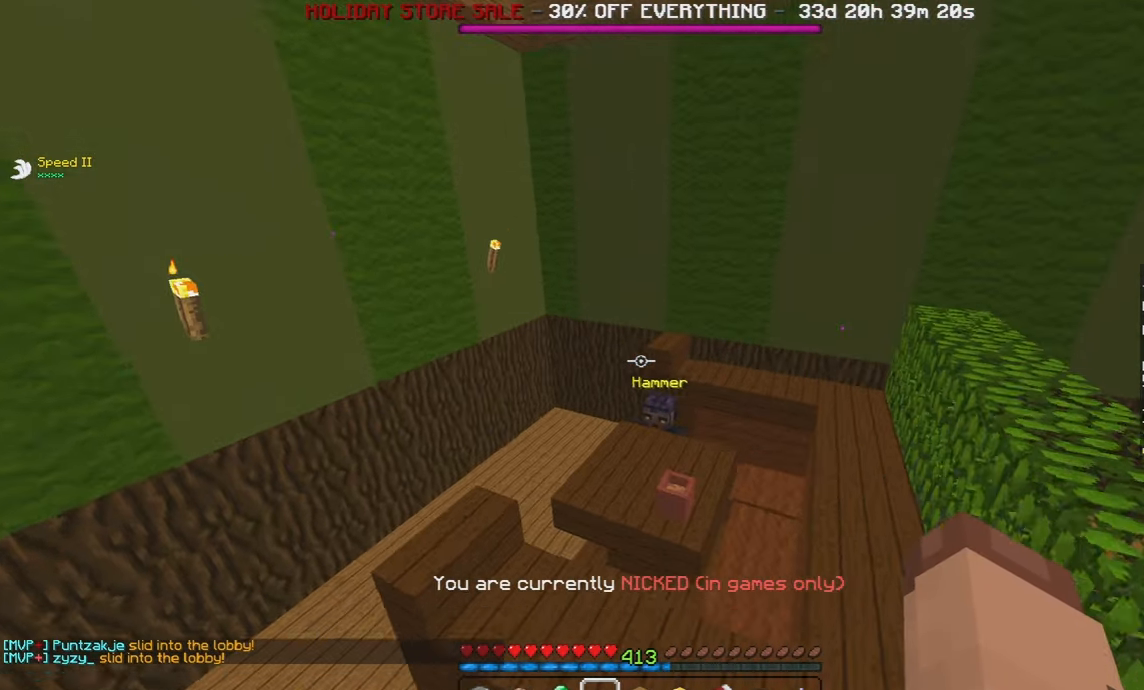
{"keys": [], "mouse": [], "events": []}
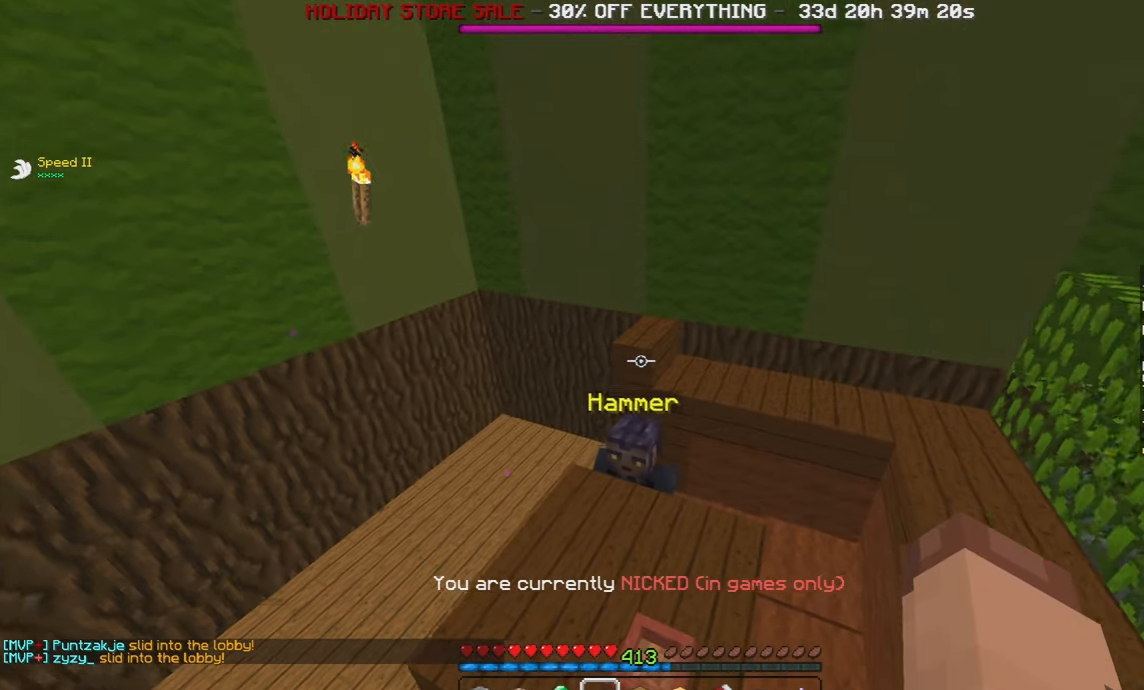
{"keys": ["a"], "mouse": [], "events": [[183, "a", "down"]]}
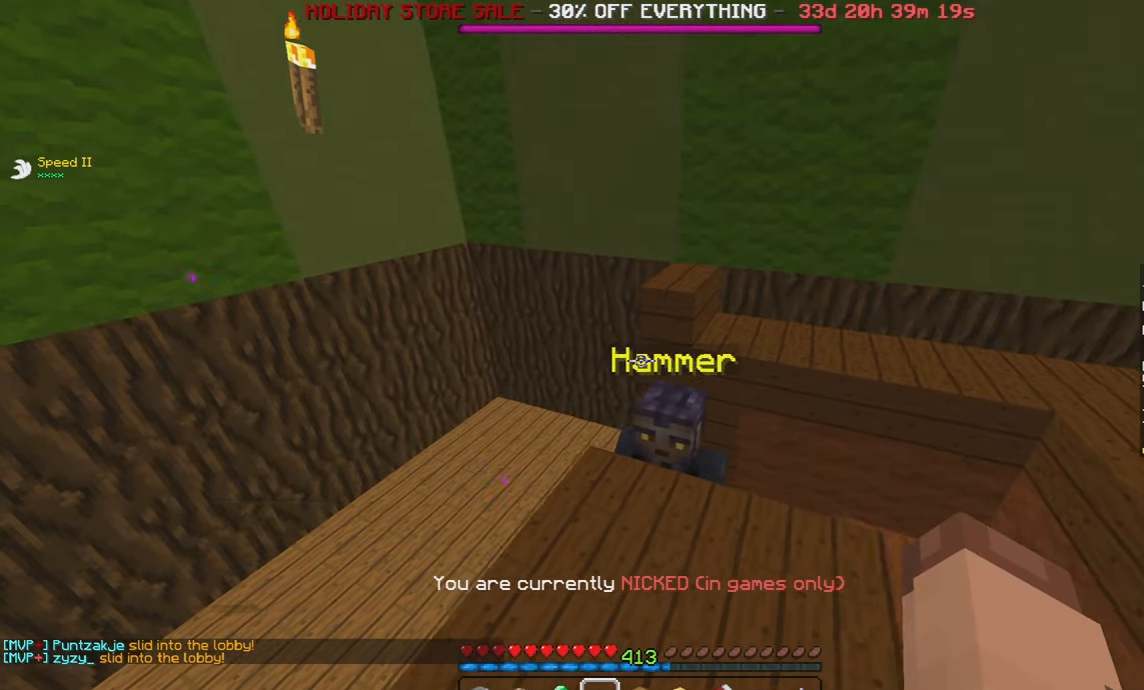
{"keys": ["a"], "mouse": [], "events": []}
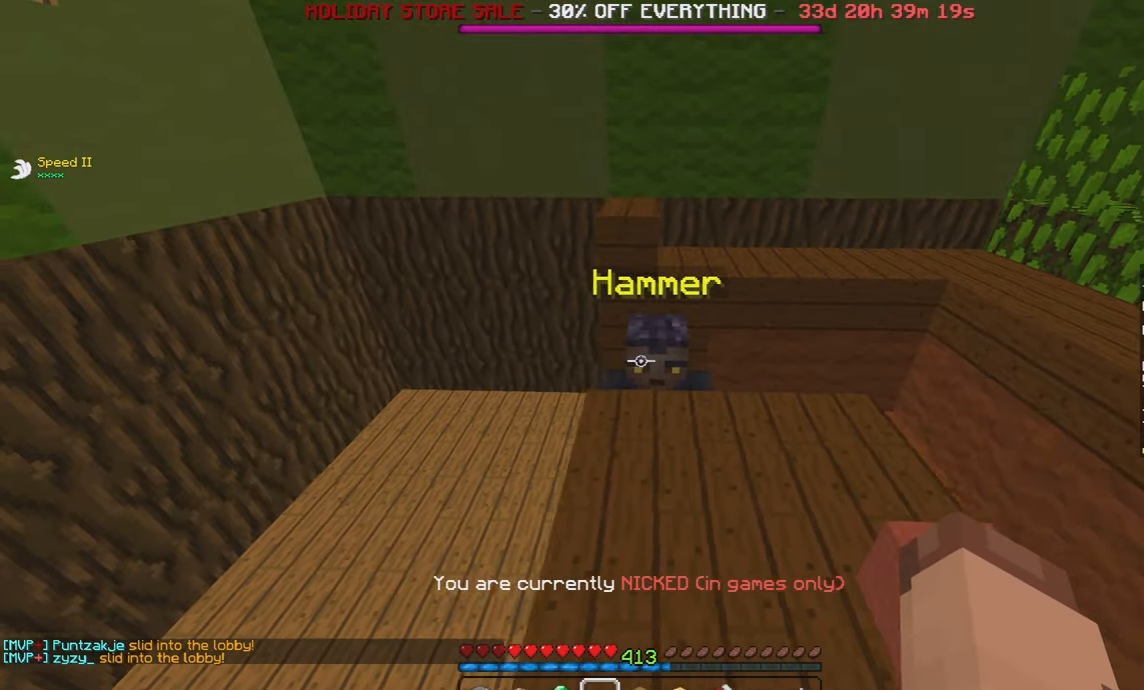
{"keys": ["d"], "mouse": ["left"], "events": [[117, "a", "up"], [233, "w", "down"], [283, "d", "down"], [467, "mouse_left", "down"], [500, "w", "up"]]}
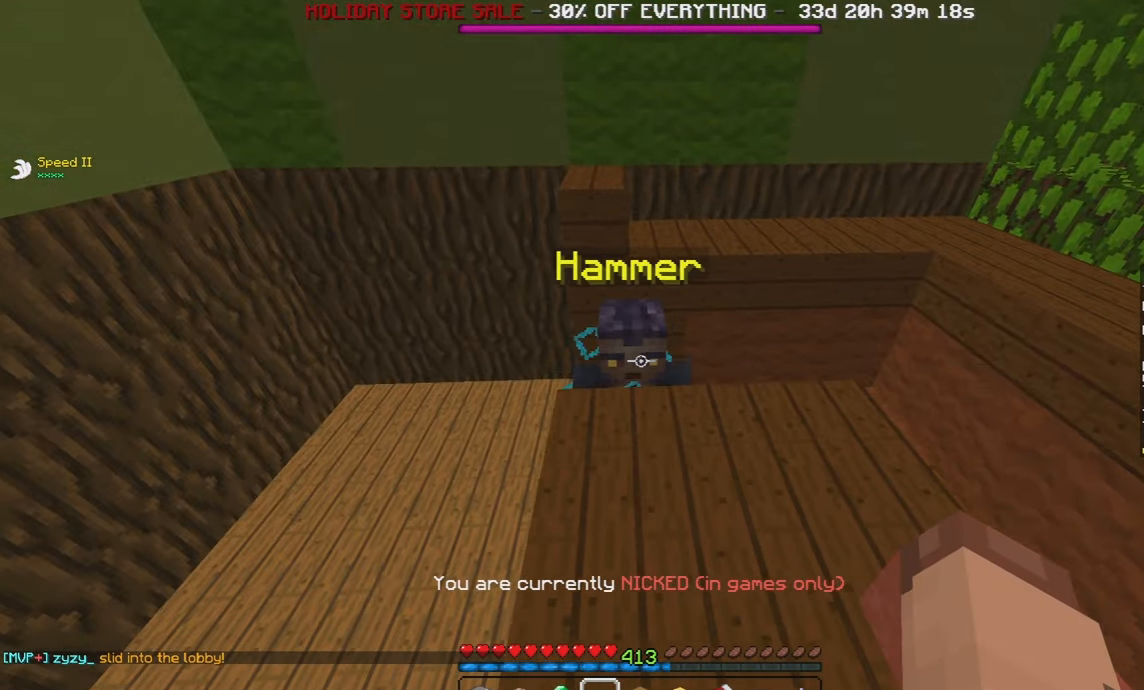
{"keys": [], "mouse": [], "events": [[33, "d", "up"], [183, "mouse_left", "up"]]}
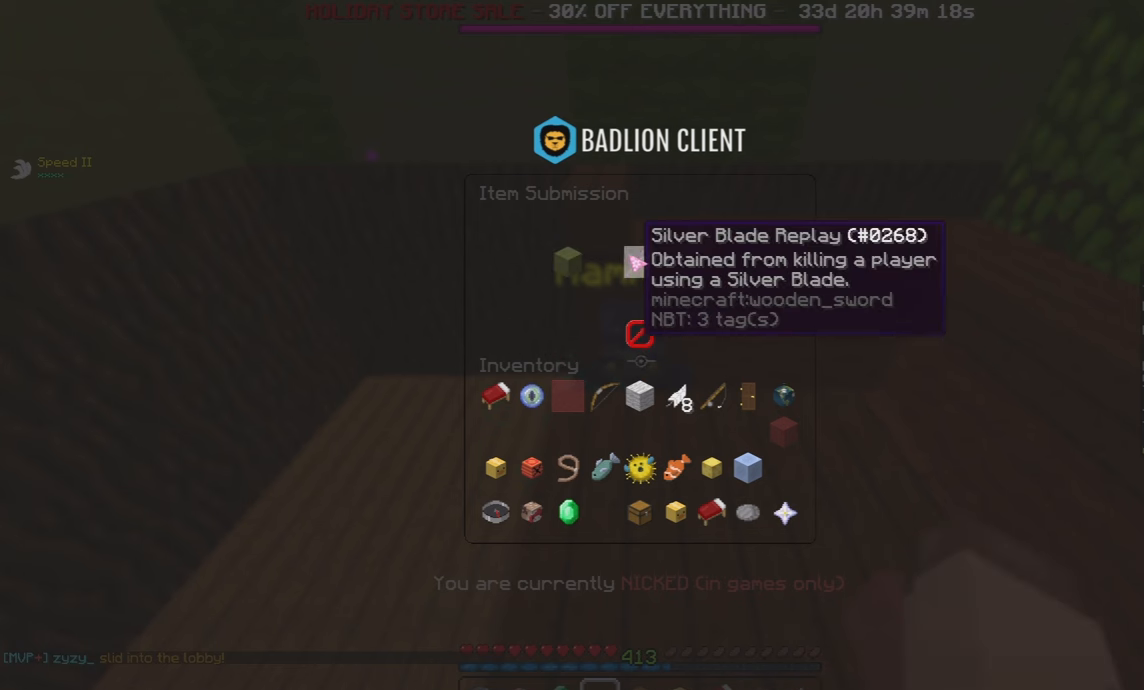
{"keys": [], "mouse": [], "events": []}
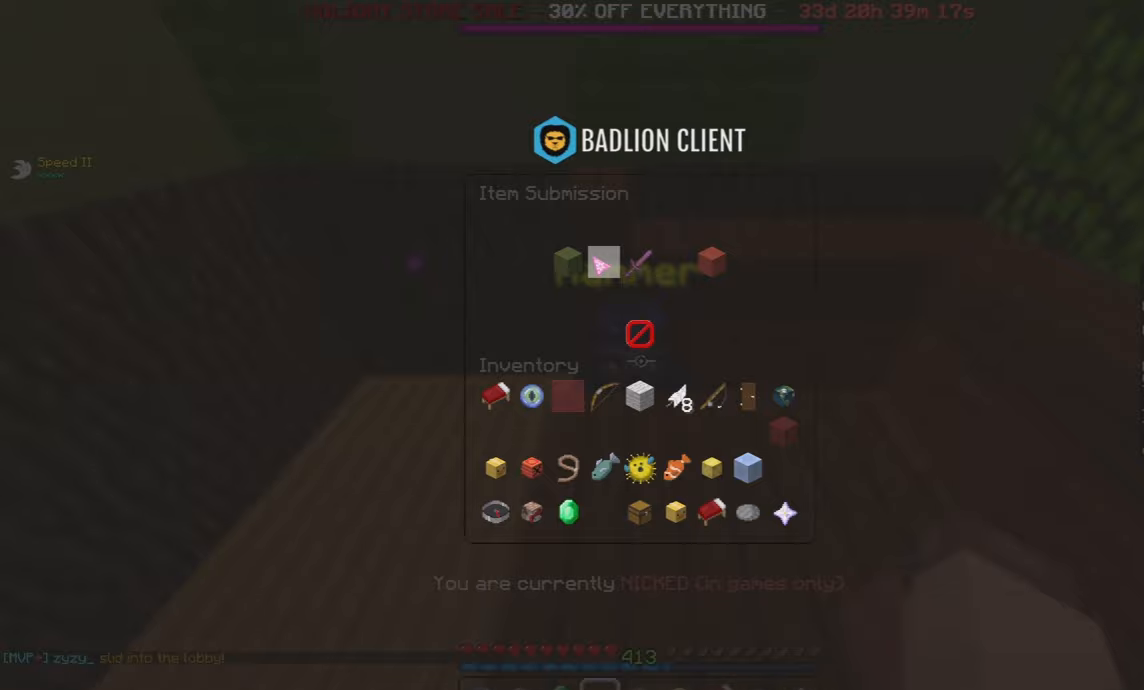
{"keys": [], "mouse": [], "events": []}
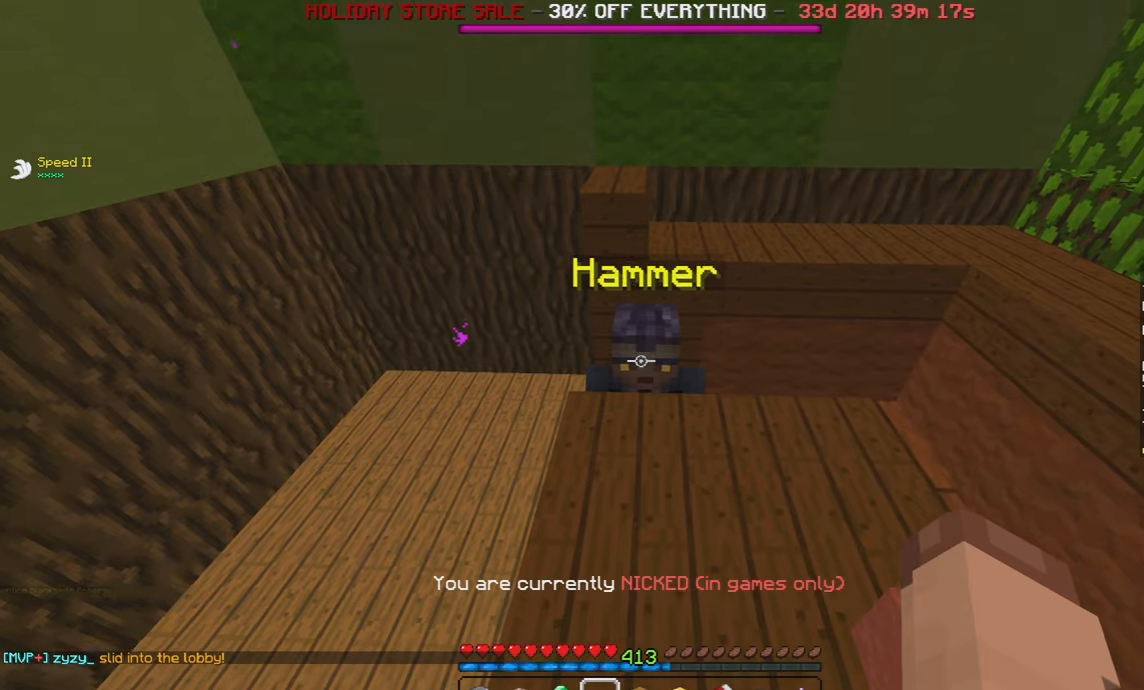
{"keys": [], "mouse": [], "events": [[50, "mouse_left", "down"], [83, "w", "down"], [217, "w", "up"], [233, "mouse_left", "up"]]}
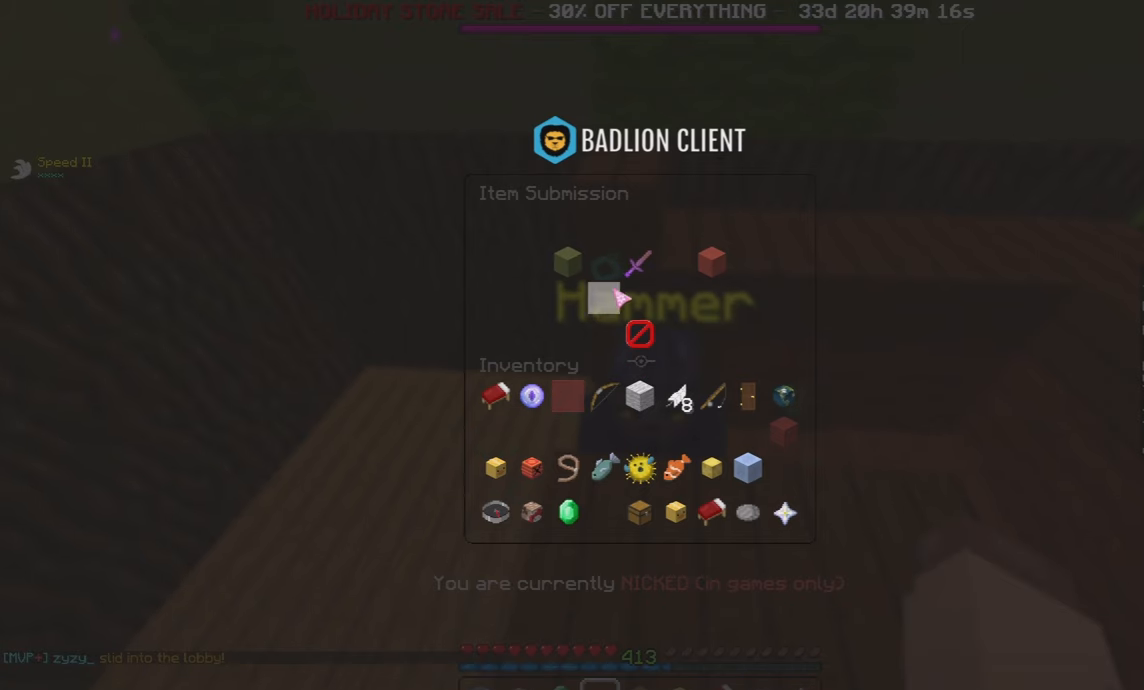
{"keys": [], "mouse": ["left"], "events": [[483, "mouse_left", "down"]]}
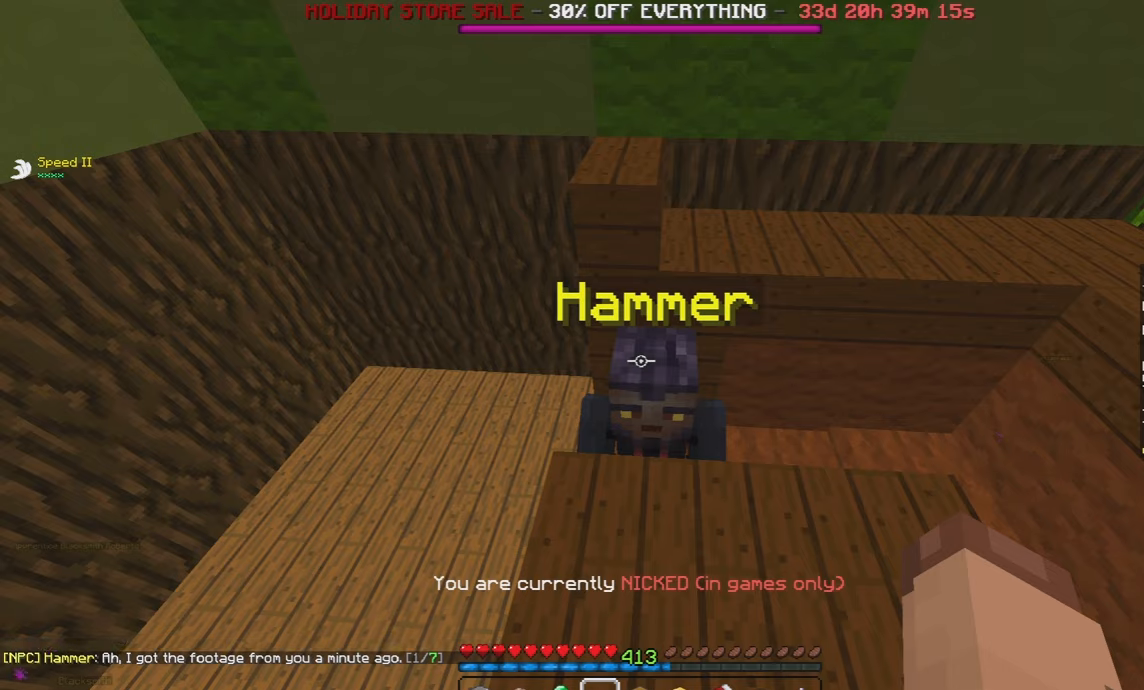
{"keys": [], "mouse": [], "events": [[433, "mouse_left", "up"]]}
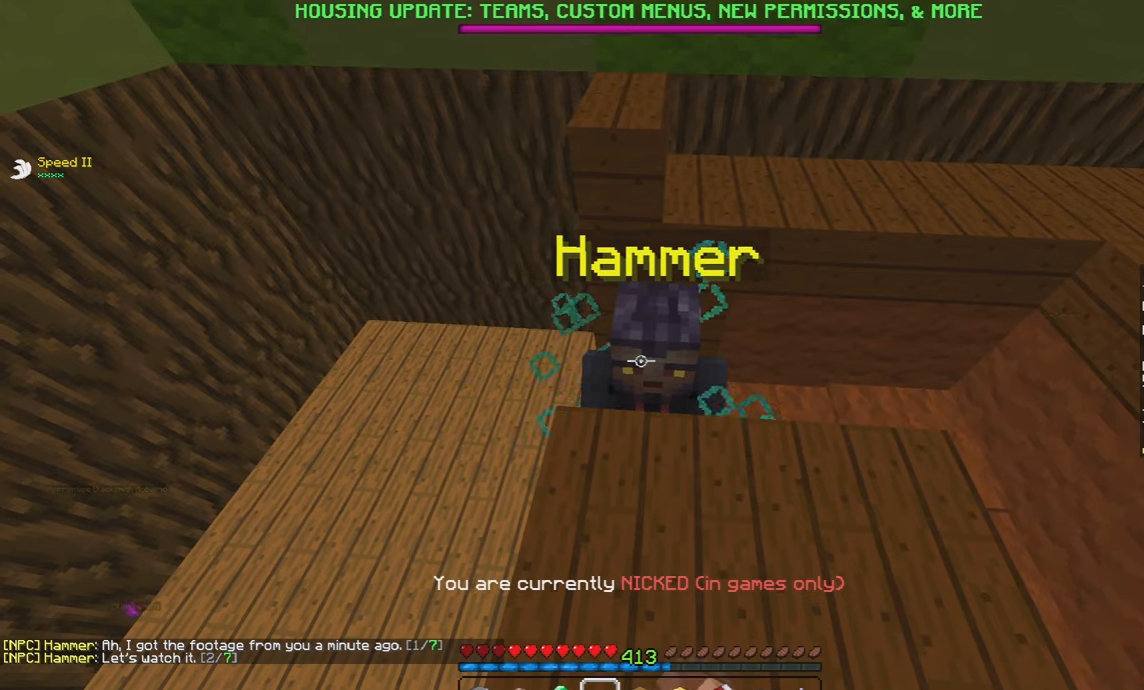
{"keys": [], "mouse": [], "events": [[217, "mouse_left", "down"], [350, "mouse_left", "up"]]}